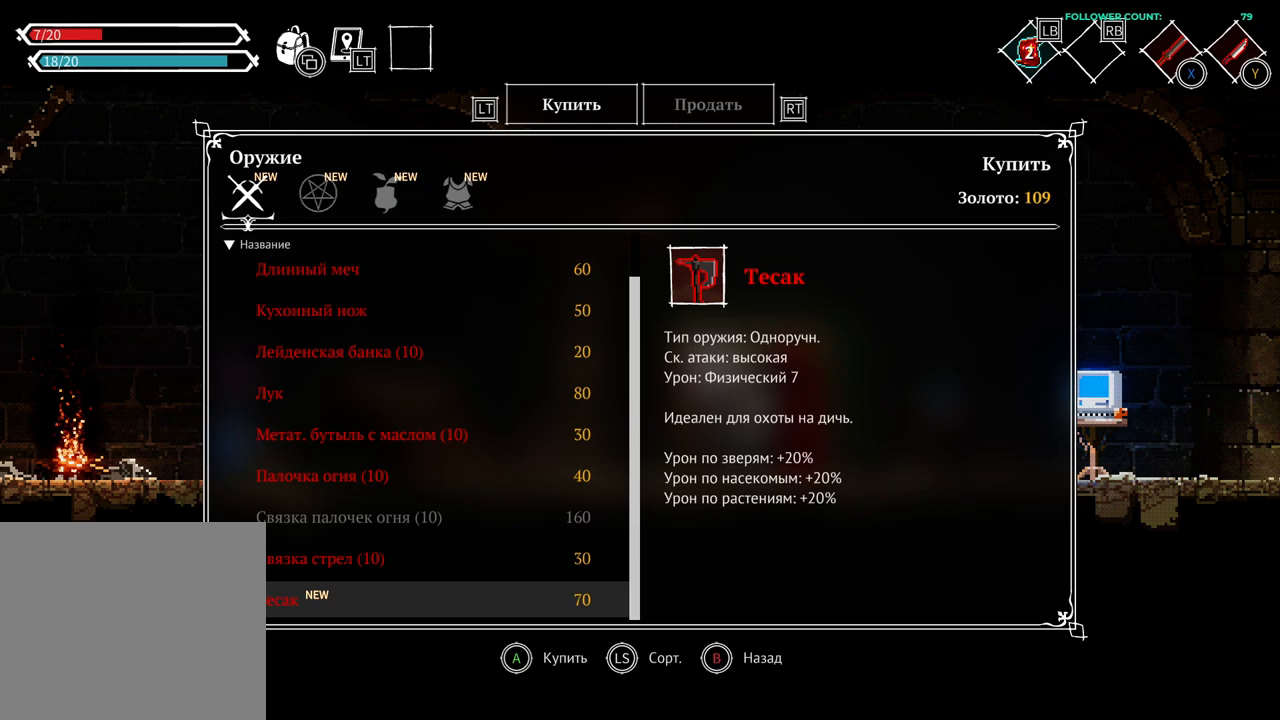
Gameplay with a controller (PlayStation layout); each line is a JSON object with the inputs held at the frame after it. "events" lists button and stick changes between this image and that frame as [ms after this image, input, new state], when the widget could be followed in between. Not read: L3.
{"buttons": ["DPAD_DOWN"], "left_stick": "center", "right_stick": "center", "events": [[83, "DPAD_UP", "down"], [183, "DPAD_UP", "up"], [433, "DPAD_DOWN", "down"]]}
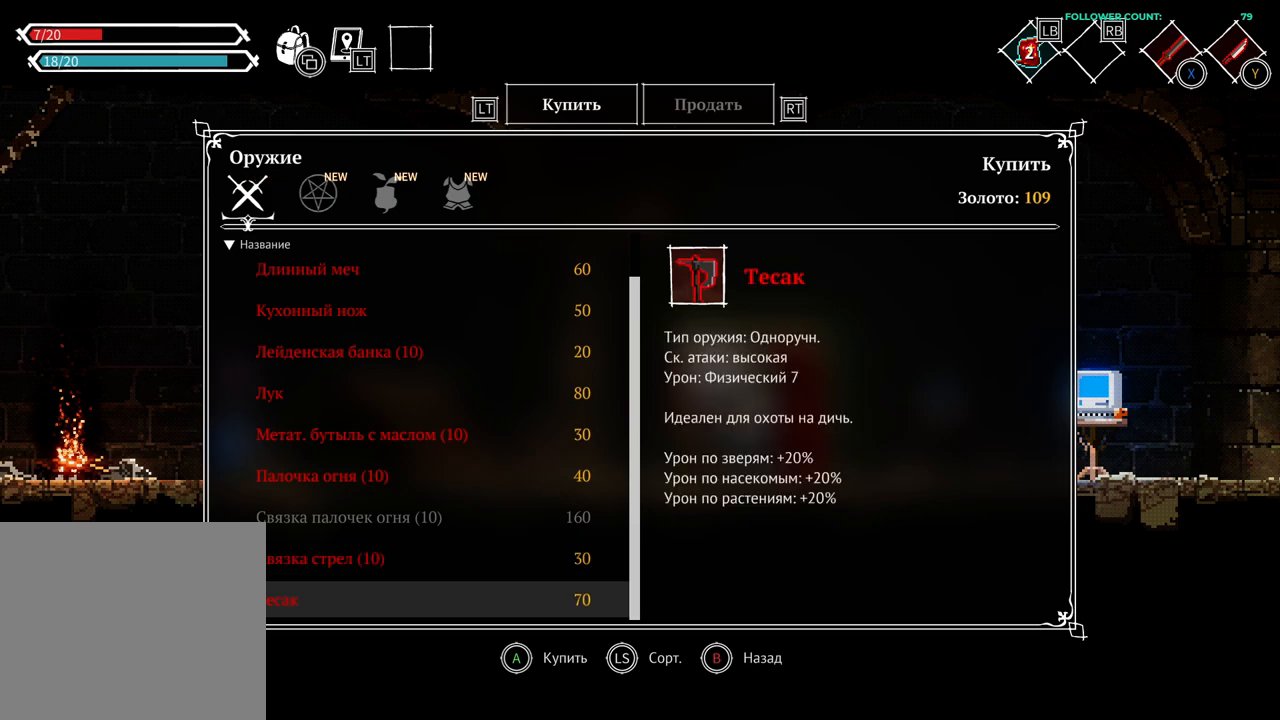
{"buttons": [], "left_stick": "center", "right_stick": "center", "events": [[33, "DPAD_DOWN", "up"]]}
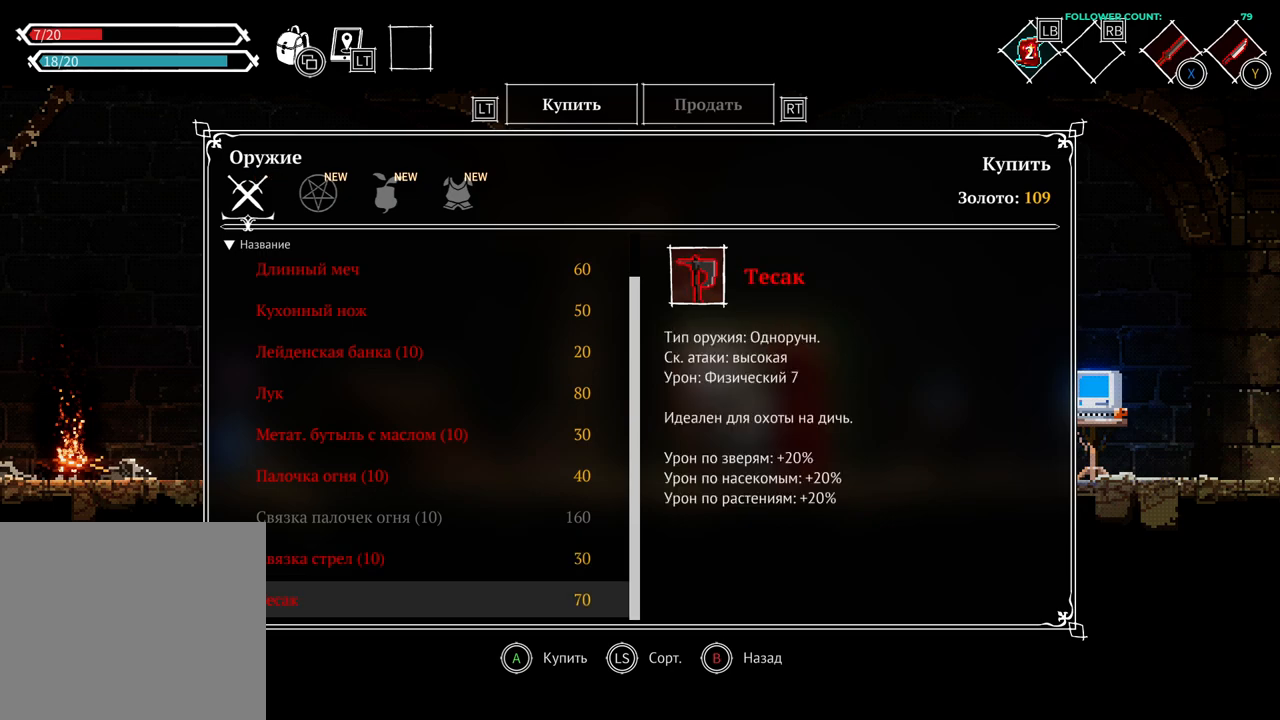
{"buttons": [], "left_stick": "center", "right_stick": "center", "events": [[83, "DPAD_DOWN", "down"], [233, "DPAD_DOWN", "up"]]}
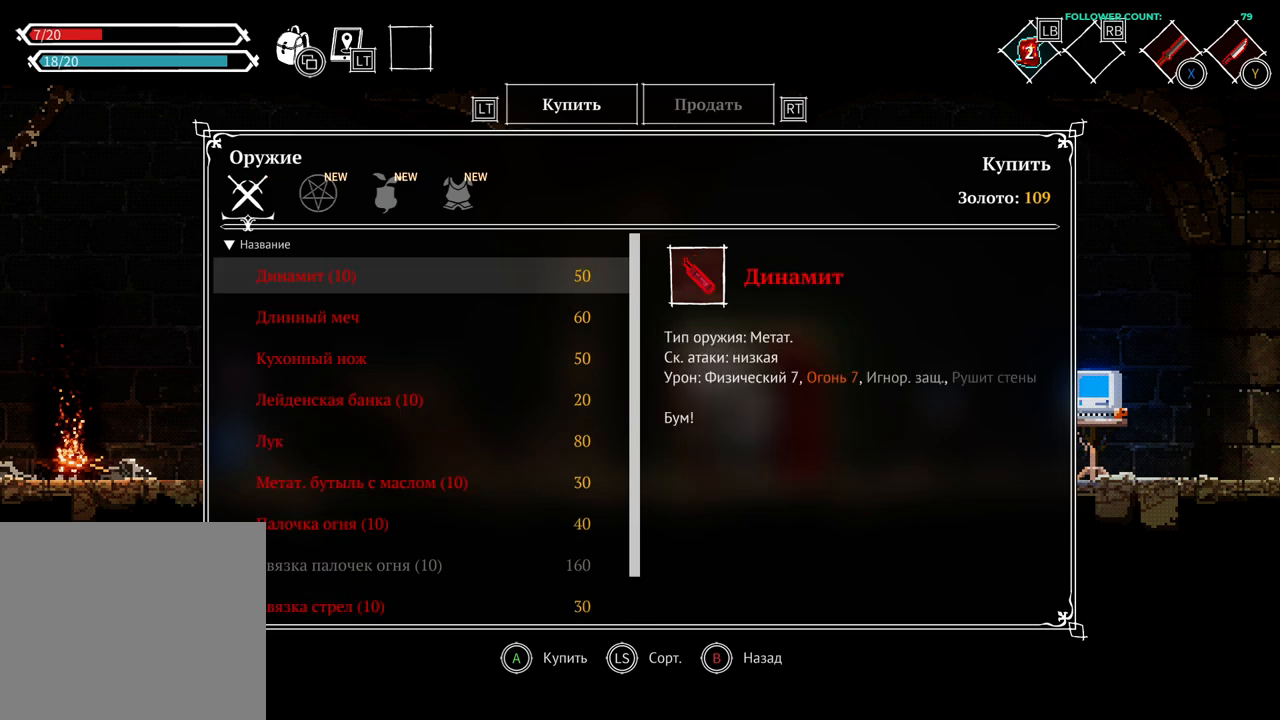
{"buttons": [], "left_stick": "center", "right_stick": "center", "events": []}
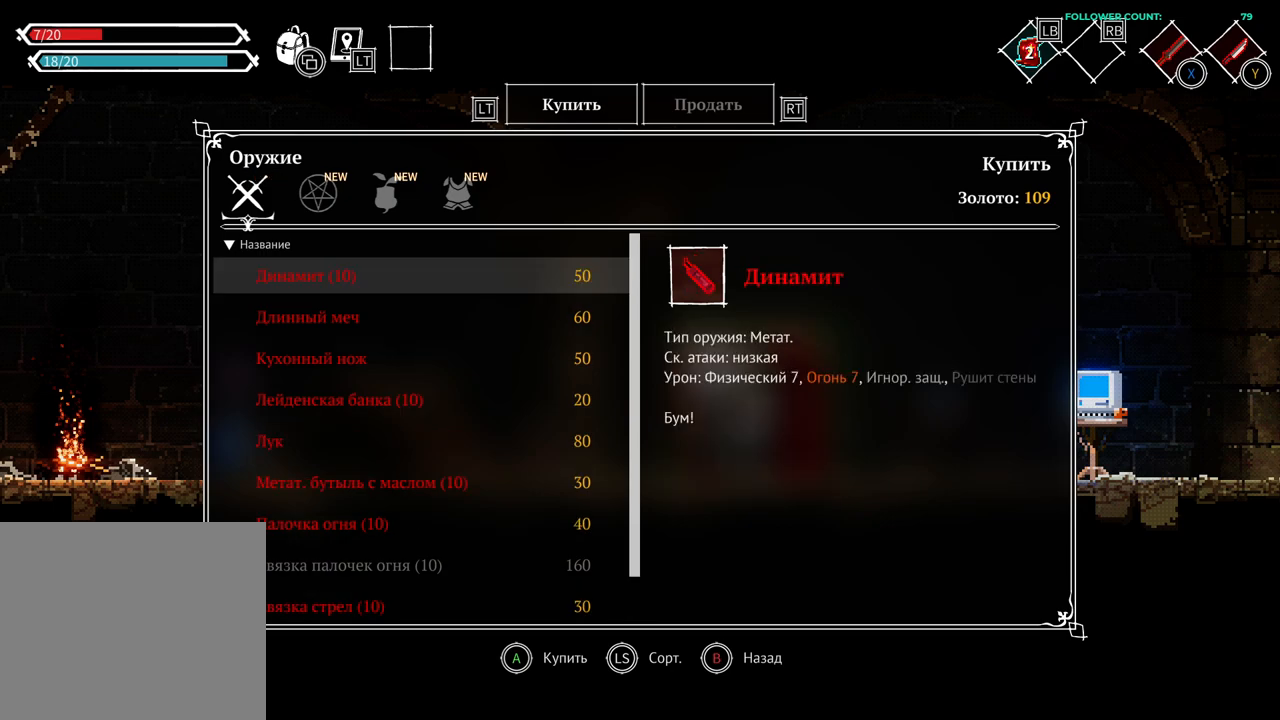
{"buttons": [], "left_stick": "center", "right_stick": "center", "events": [[83, "DPAD_UP", "down"], [233, "DPAD_UP", "up"]]}
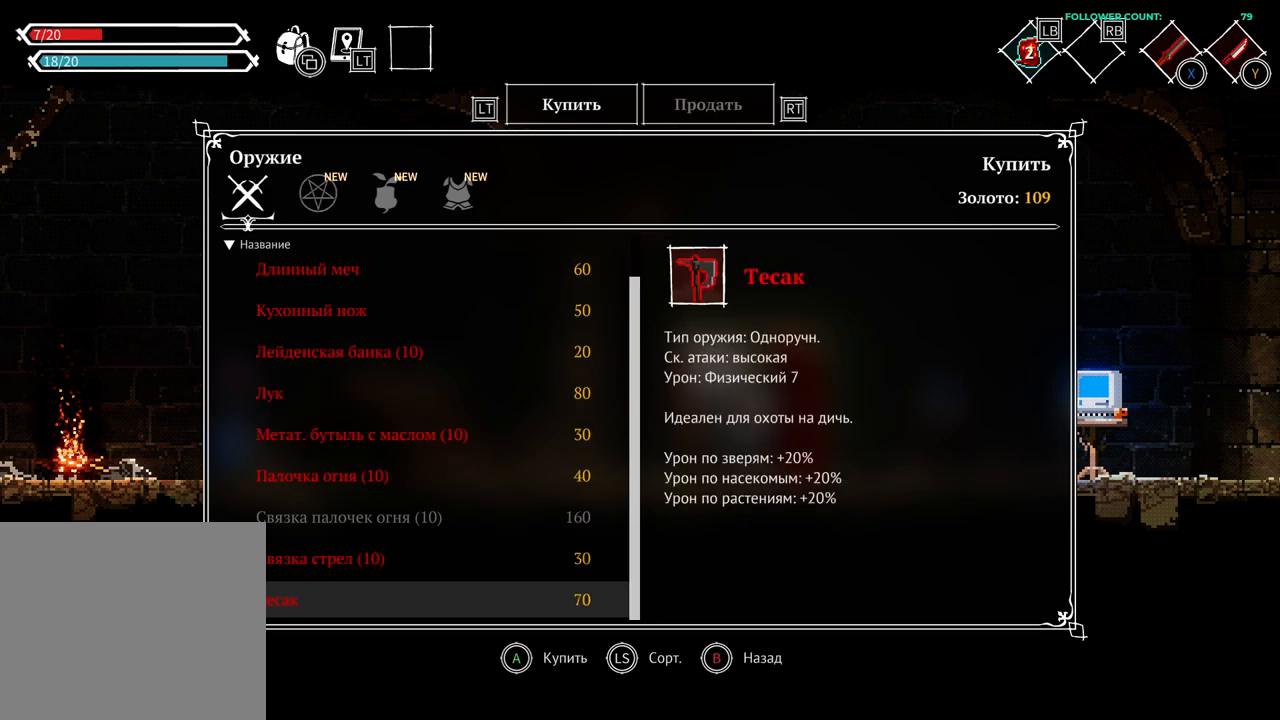
{"buttons": [], "left_stick": "center", "right_stick": "center", "events": [[283, "DPAD_RIGHT", "down"], [483, "DPAD_RIGHT", "up"]]}
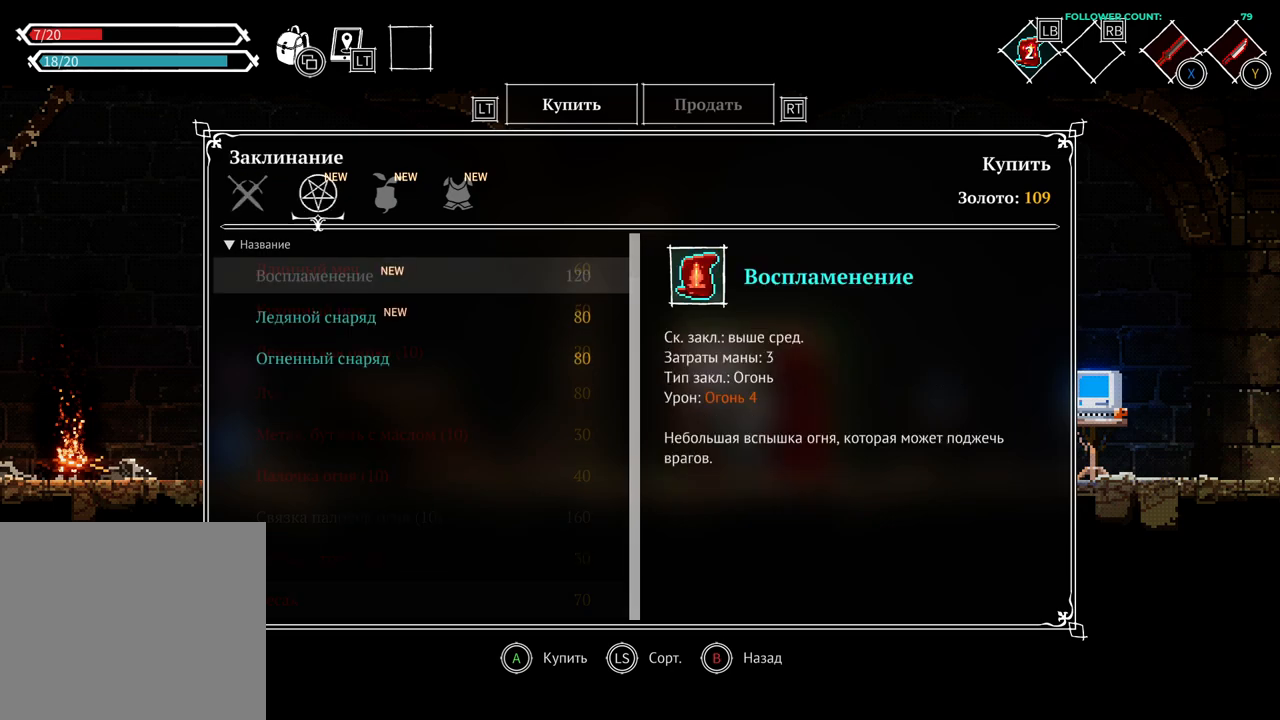
{"buttons": [], "left_stick": "center", "right_stick": "center", "events": []}
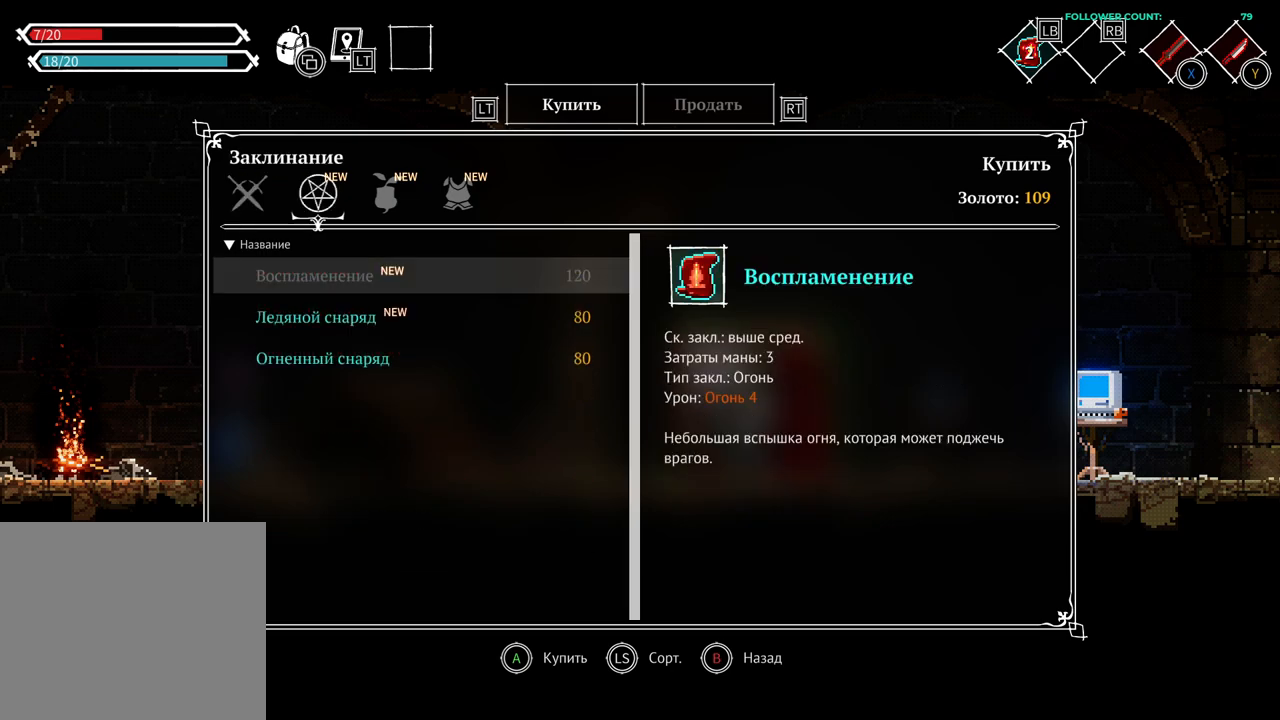
{"buttons": [], "left_stick": "center", "right_stick": "center", "events": [[33, "DPAD_DOWN", "down"], [183, "DPAD_DOWN", "up"], [283, "DPAD_DOWN", "down"], [433, "DPAD_DOWN", "up"]]}
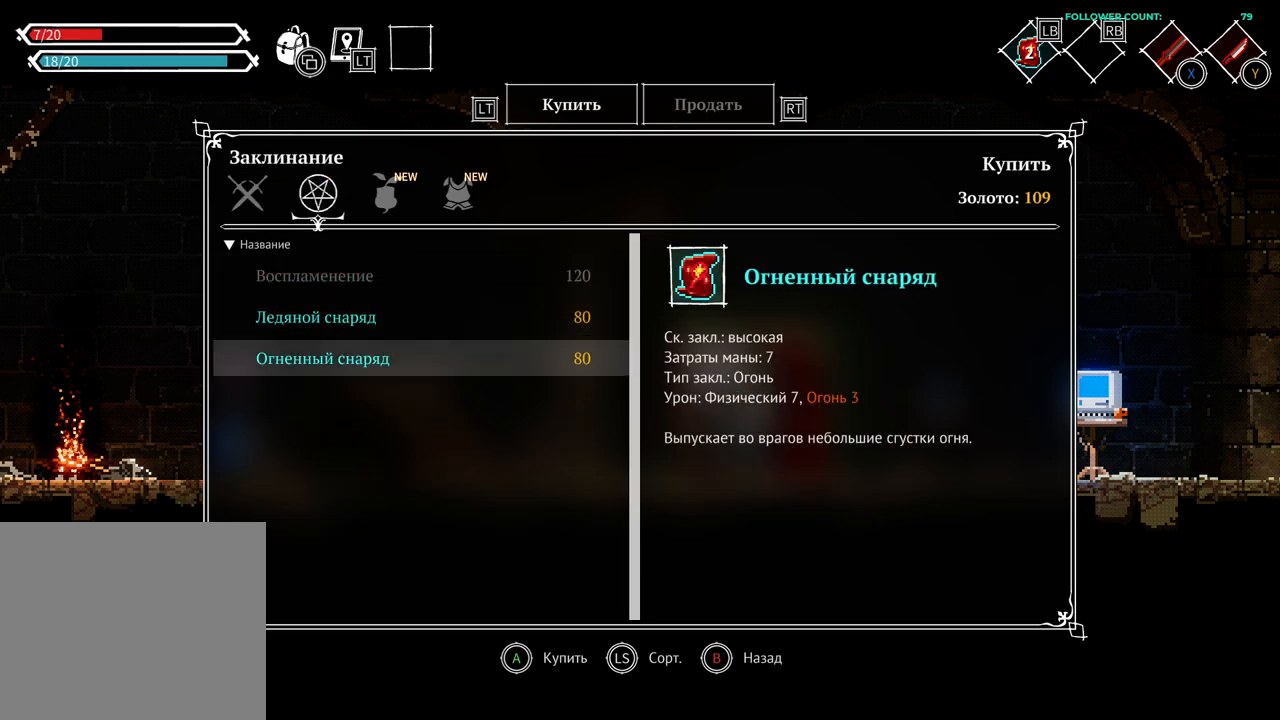
{"buttons": ["DPAD_UP"], "left_stick": "center", "right_stick": "center", "events": [[383, "DPAD_UP", "down"]]}
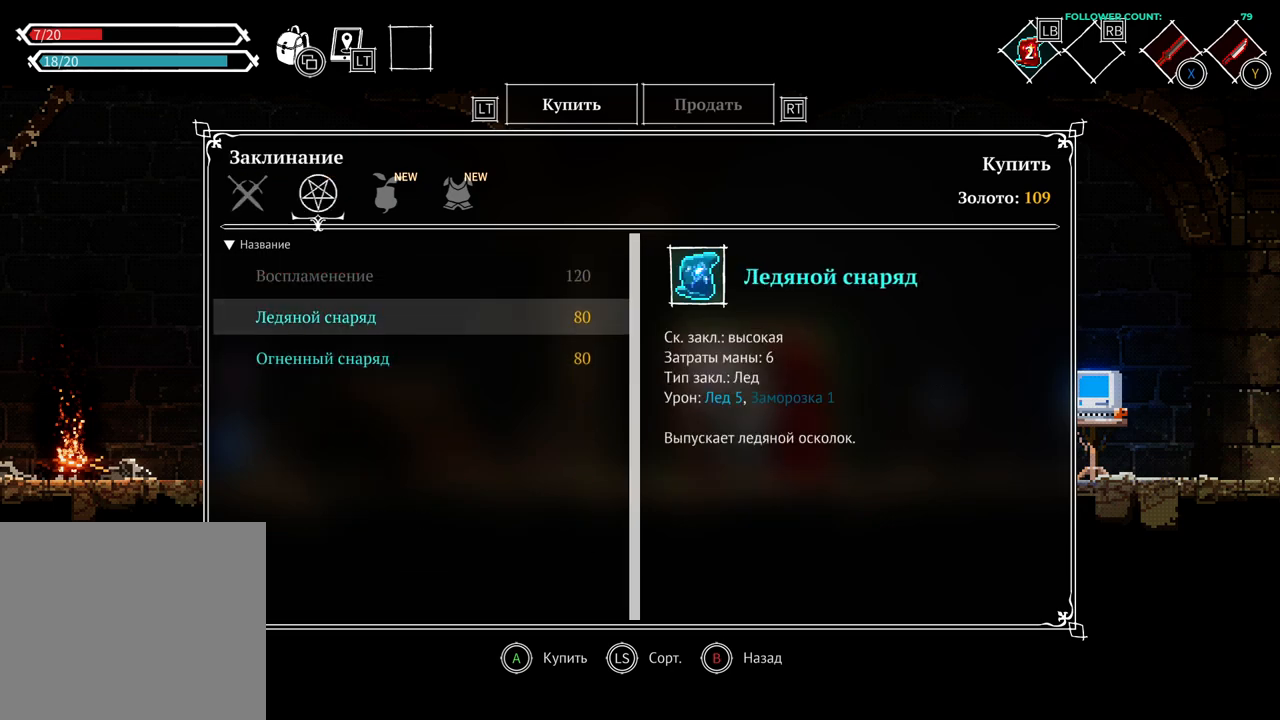
{"buttons": [], "left_stick": "center", "right_stick": "center", "events": [[33, "DPAD_UP", "up"]]}